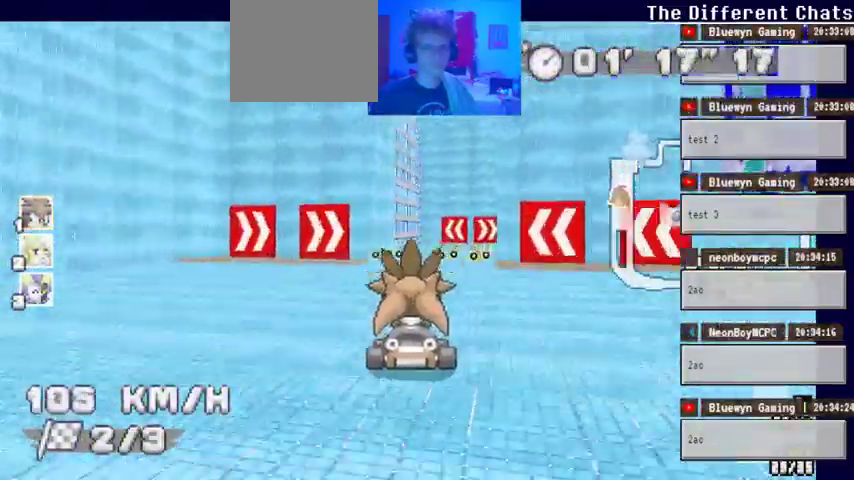
Gameplay with a controller (Xbox layout); each line is a JSON object with the inputs held at the frame after it (dt_ms = milliseconds from this image to that frame). "events" lists button and stick changes between this image and that frame as [ms after this image, input, new state], when the widget could be followed in between. Not read: DPAD_DOWN DPAD_LEFT DPAD_RIGHT HOME L2 L3 R2 R3 SELECT START X.
{"dt_ms": 500, "buttons": ["A"], "left_stick": "center", "right_stick": "center", "events": []}
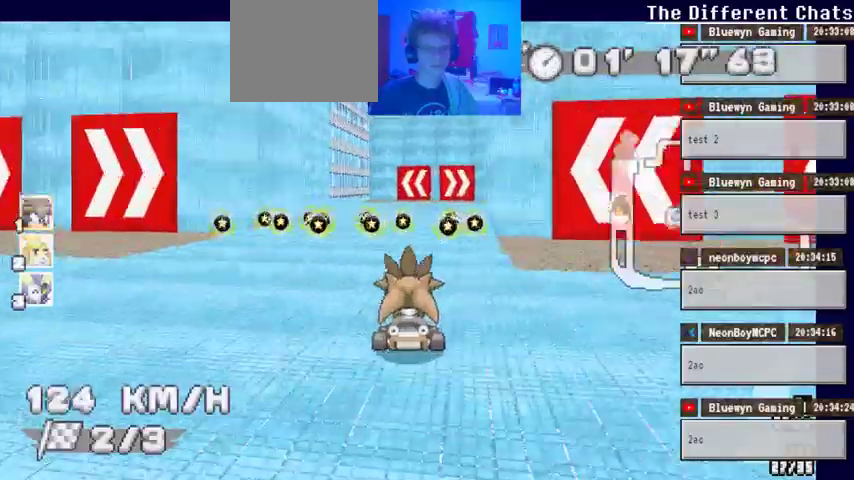
{"dt_ms": 500, "buttons": ["A"], "left_stick": "left", "right_stick": "center", "events": [[200, "left_stick", "left"]]}
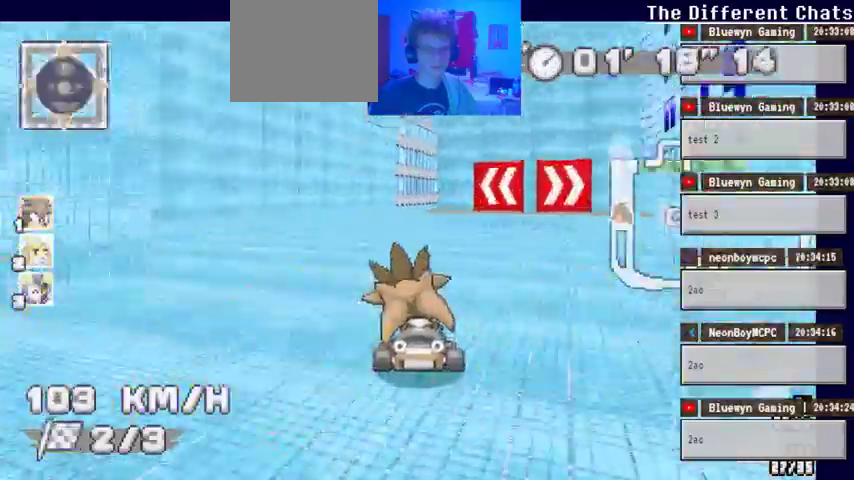
{"dt_ms": 500, "buttons": ["A"], "left_stick": "right", "right_stick": "center", "events": [[200, "left_stick", "up-left"], [300, "left_stick", "center"], [400, "left_stick", "right"]]}
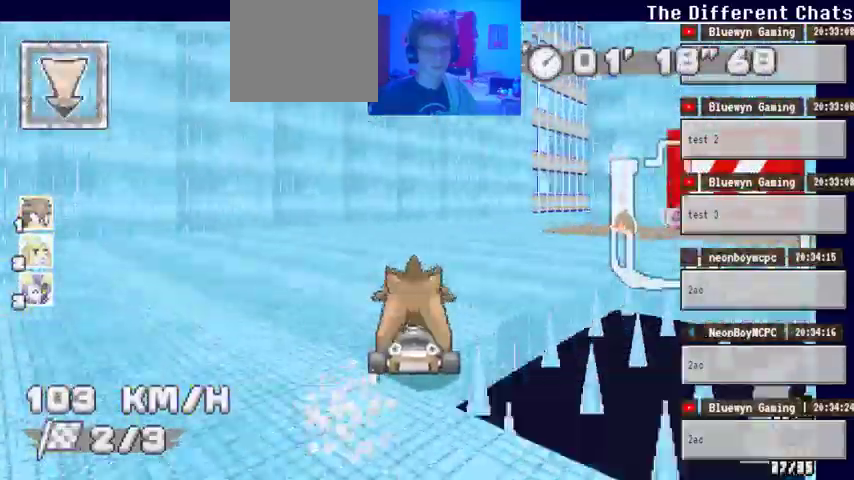
{"dt_ms": 1000, "buttons": ["A"], "left_stick": "center", "right_stick": "center", "events": [[300, "left_stick", "up-right"], [533, "left_stick", "center"]]}
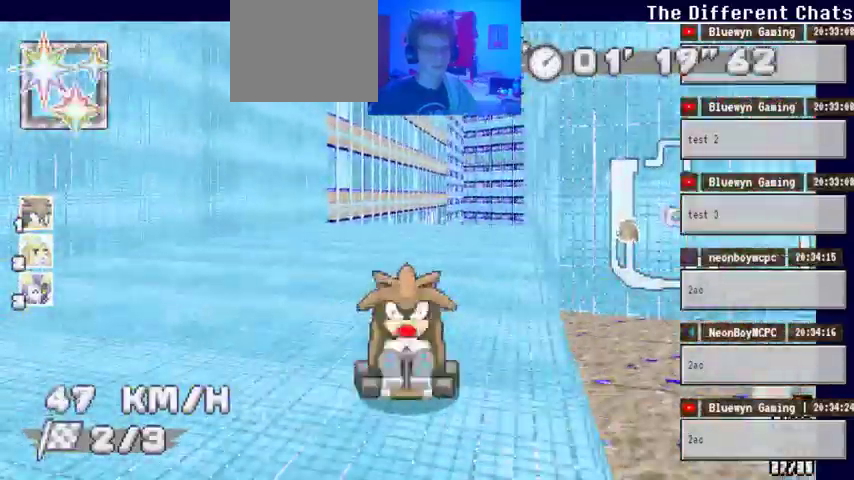
{"dt_ms": 500, "buttons": ["A"], "left_stick": "center", "right_stick": "center", "events": [[67, "left_stick", "right"], [233, "left_stick", "center"]]}
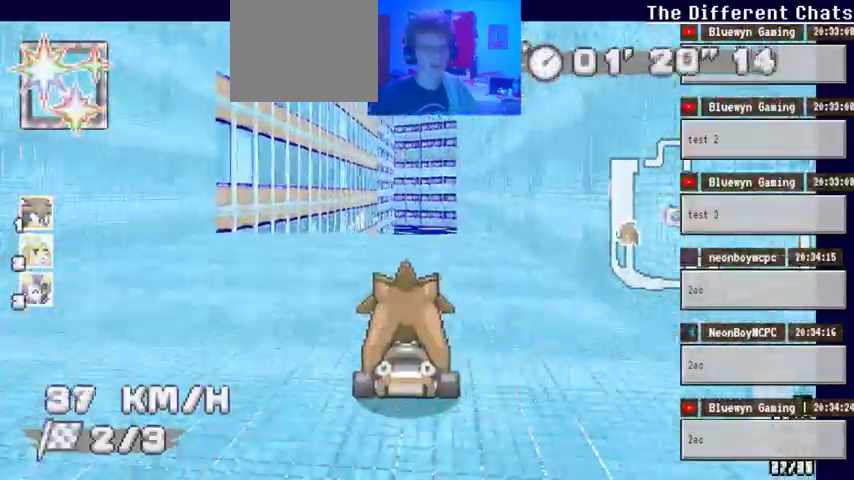
{"dt_ms": 500, "buttons": ["A"], "left_stick": "center", "right_stick": "center", "events": [[400, "left_stick", "right"], [500, "left_stick", "center"]]}
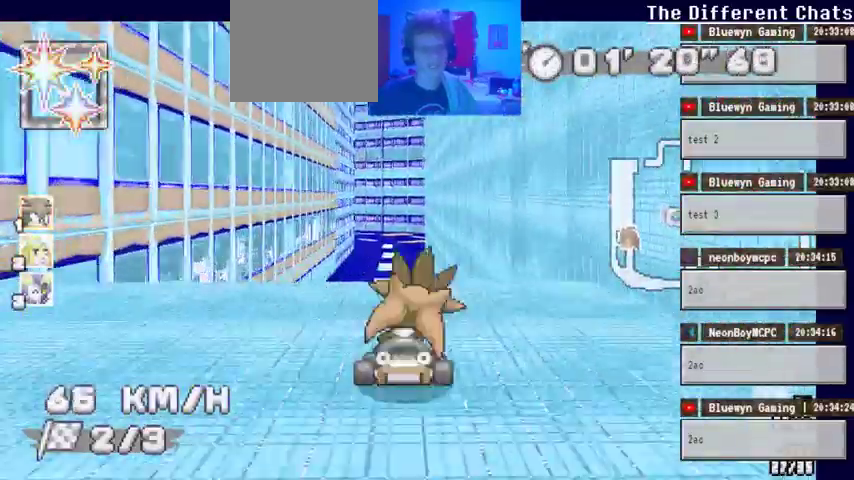
{"dt_ms": 500, "buttons": ["A"], "left_stick": "center", "right_stick": "center", "events": []}
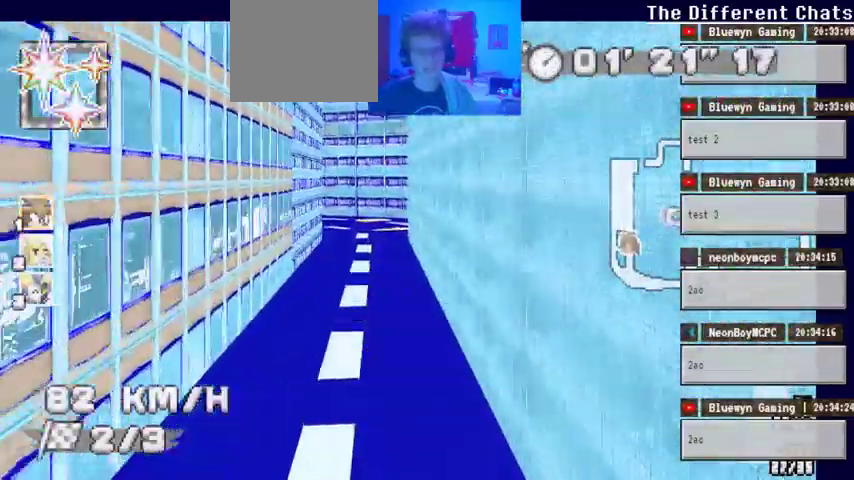
{"dt_ms": 500, "buttons": ["A"], "left_stick": "center", "right_stick": "center", "events": []}
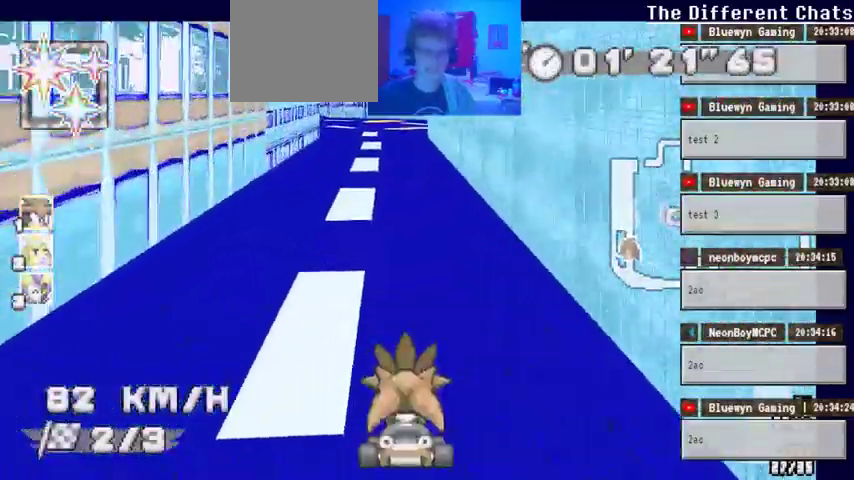
{"dt_ms": 500, "buttons": ["A"], "left_stick": "center", "right_stick": "center", "events": []}
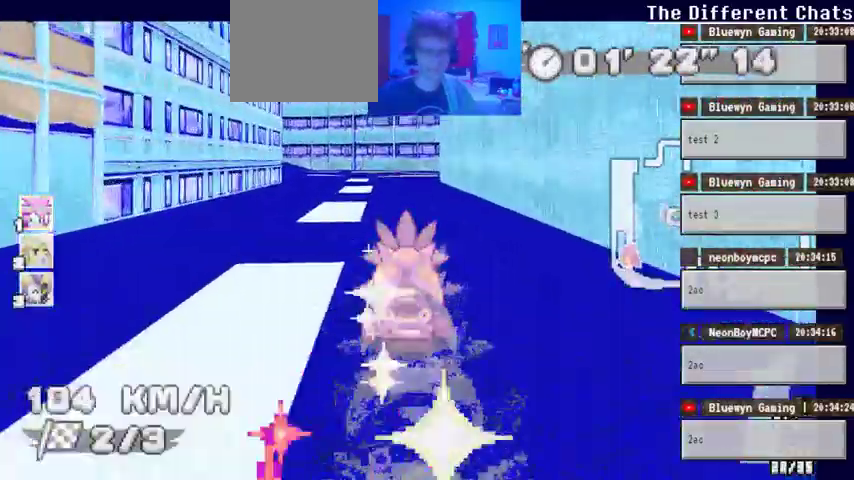
{"dt_ms": 500, "buttons": ["A"], "left_stick": "left", "right_stick": "center"}